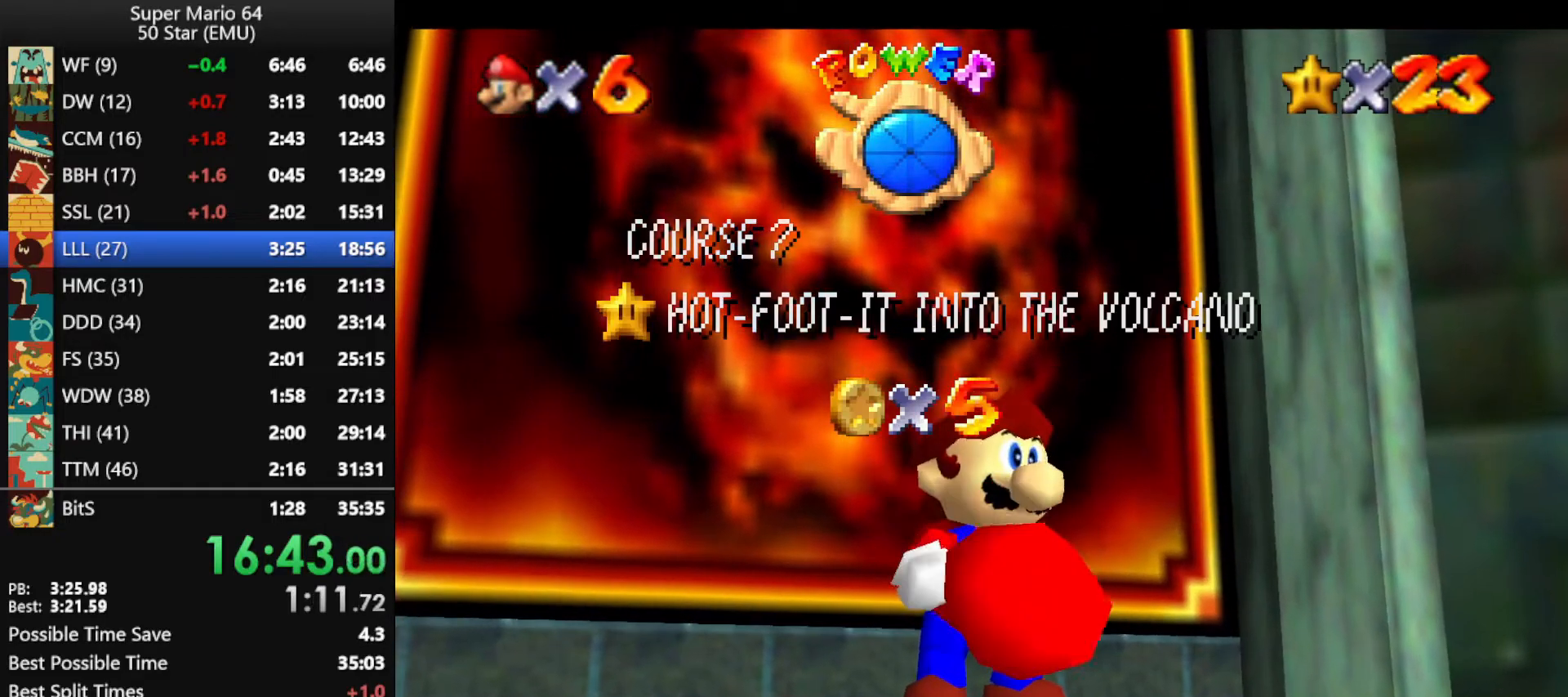
Gameplay with a controller (Nintendo layout); each line is a JSON object with the inputs held at the frame after it. "events" lists button and stick changes between this image and that frame as [ms after this image, input, new state], when the widget could be followed in between. Not read: L1 L3 R3 X Y.
{"buttons": ["A"], "left_stick": "center", "events": [[233, "A", "down"], [333, "A", "up"], [467, "A", "down"]]}
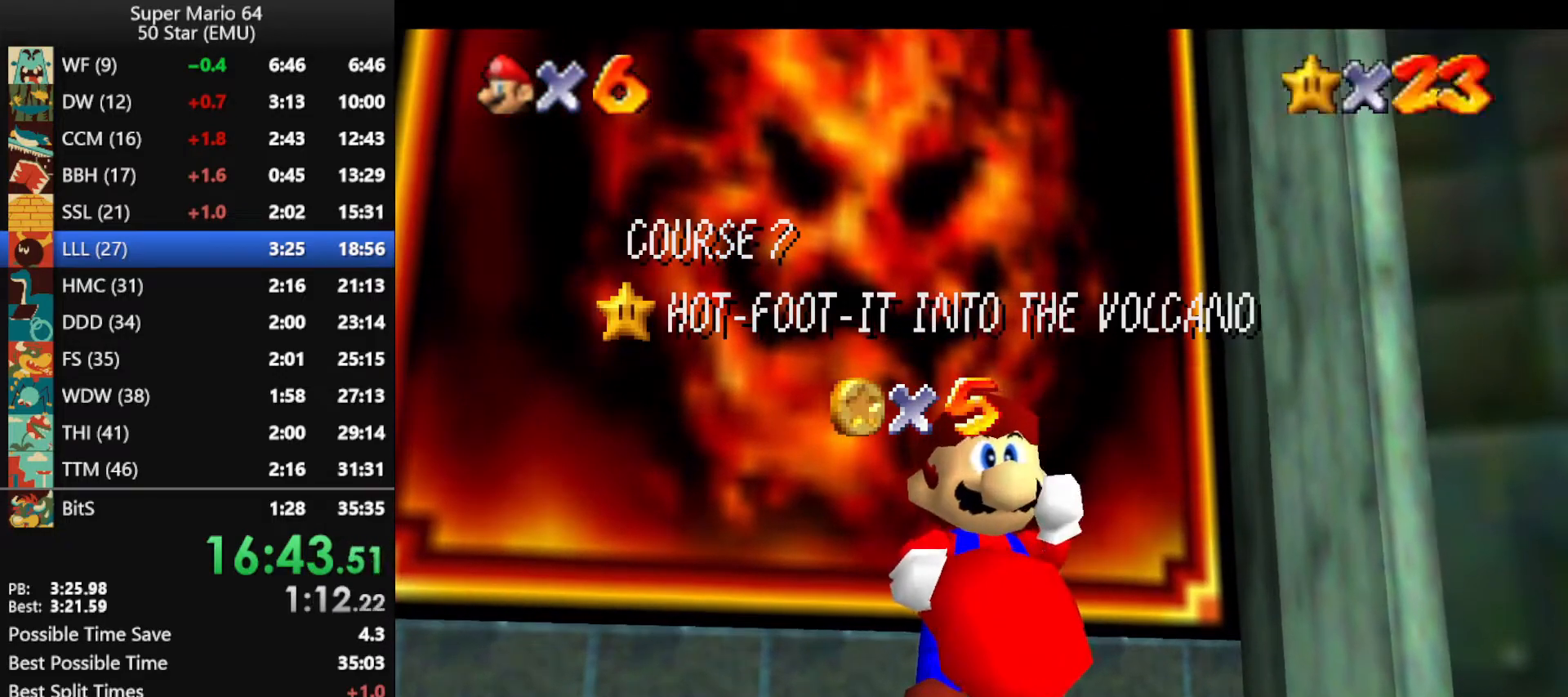
{"buttons": ["A"], "left_stick": "center", "events": [[67, "A", "up"], [133, "A", "down"], [200, "A", "up"], [300, "A", "down"], [433, "A", "up"], [500, "A", "down"]]}
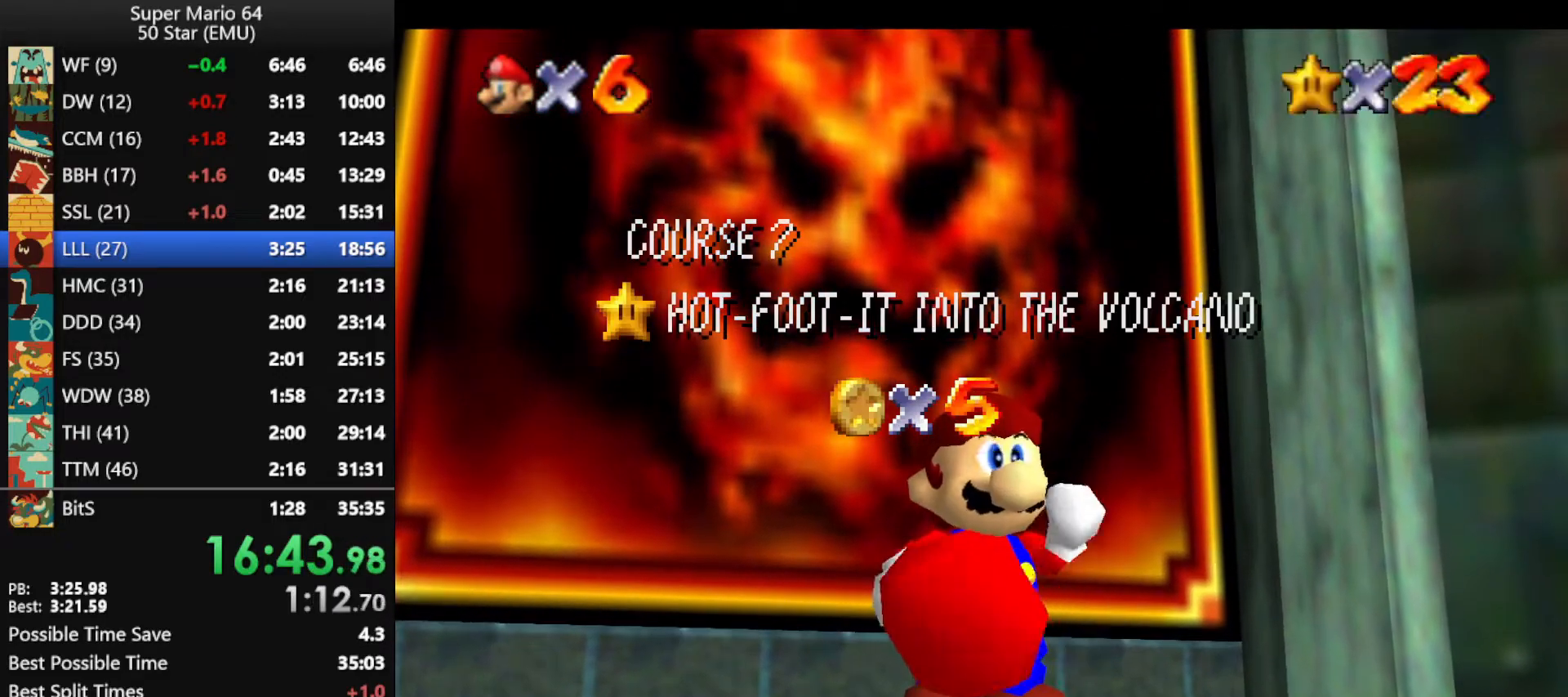
{"buttons": ["A"], "left_stick": "center", "events": [[67, "A", "up"], [133, "A", "down"], [267, "A", "up"], [333, "A", "down"], [400, "A", "up"], [500, "A", "down"]]}
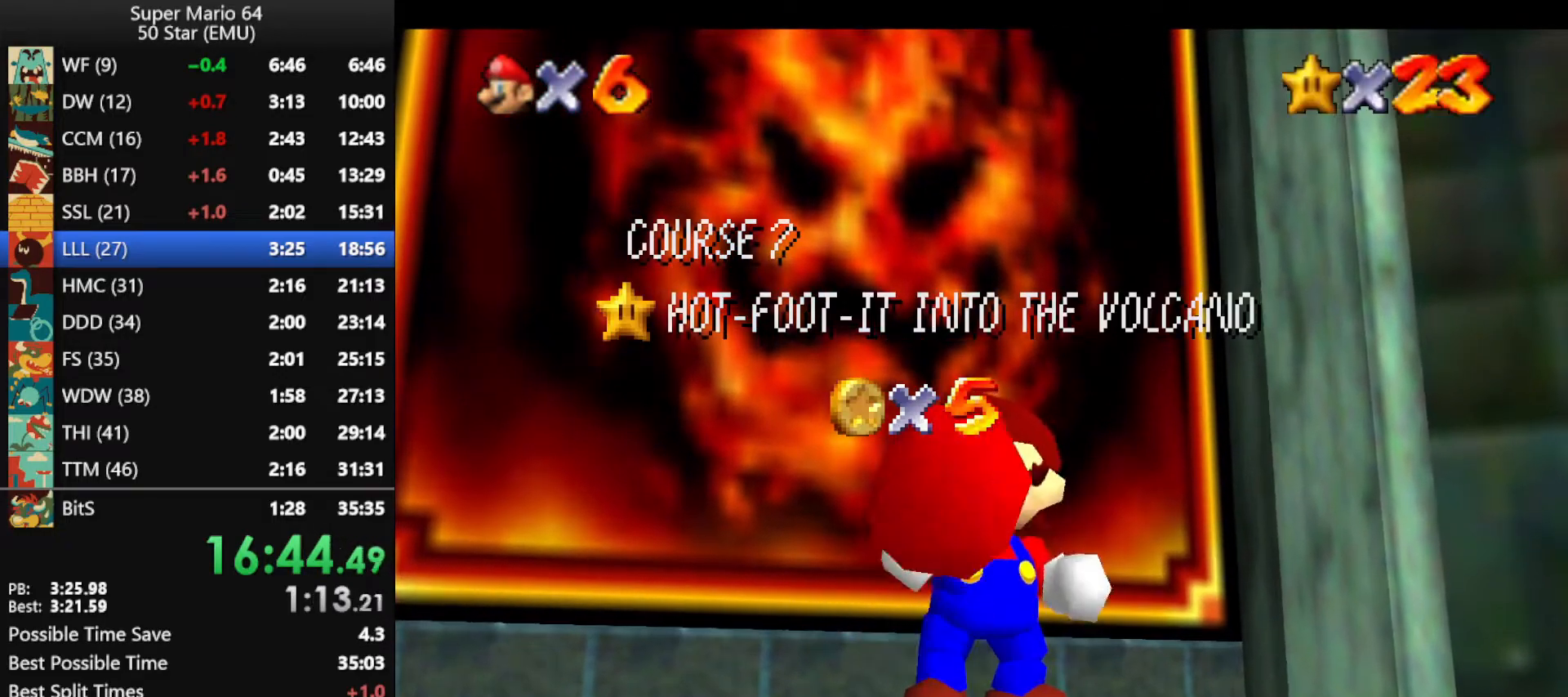
{"buttons": [], "left_stick": "center", "events": [[67, "A", "up"], [200, "A", "down"], [267, "A", "up"], [333, "A", "down"], [433, "A", "up"]]}
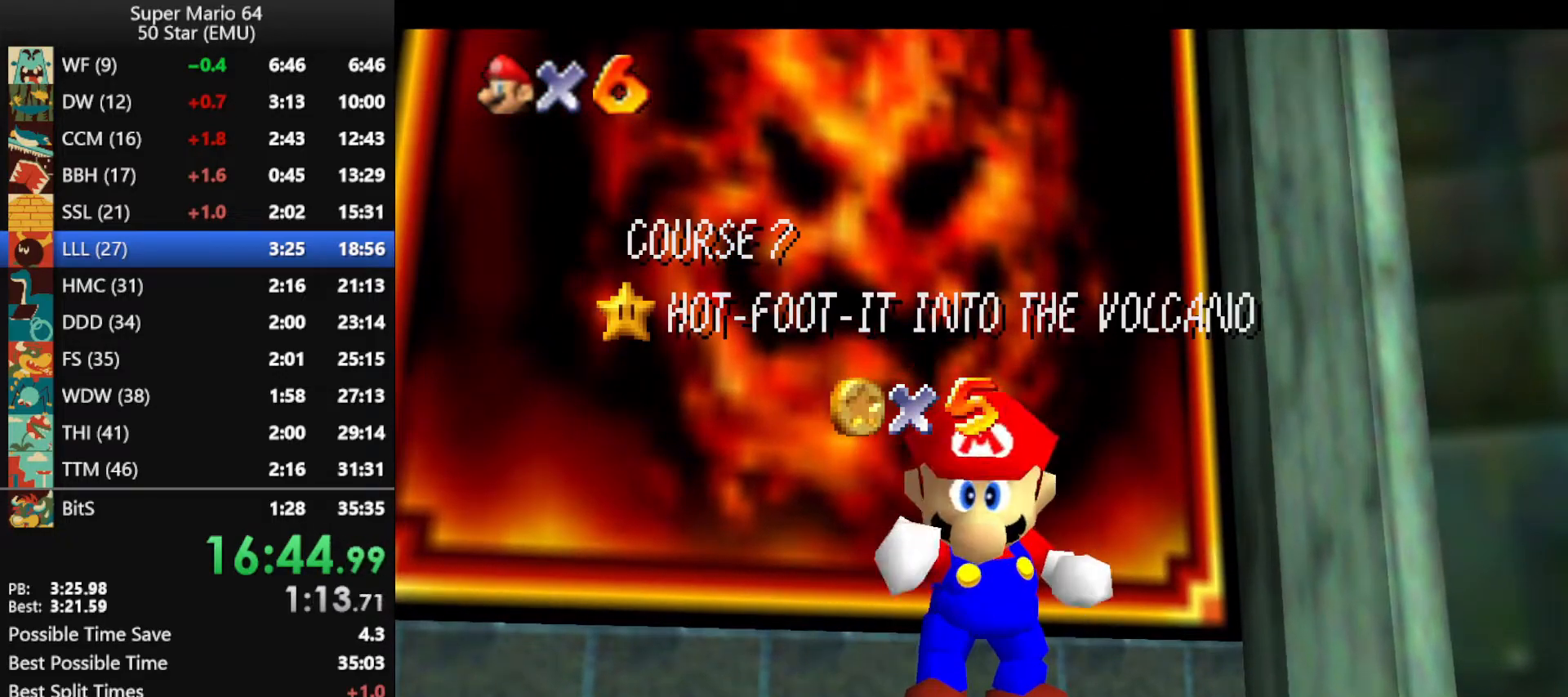
{"buttons": ["A"], "left_stick": "up", "events": [[33, "A", "down"], [133, "A", "up"], [200, "A", "down"], [267, "A", "up"], [267, "left_stick", "up"], [333, "A", "down"], [467, "A", "up"], [500, "A", "down"]]}
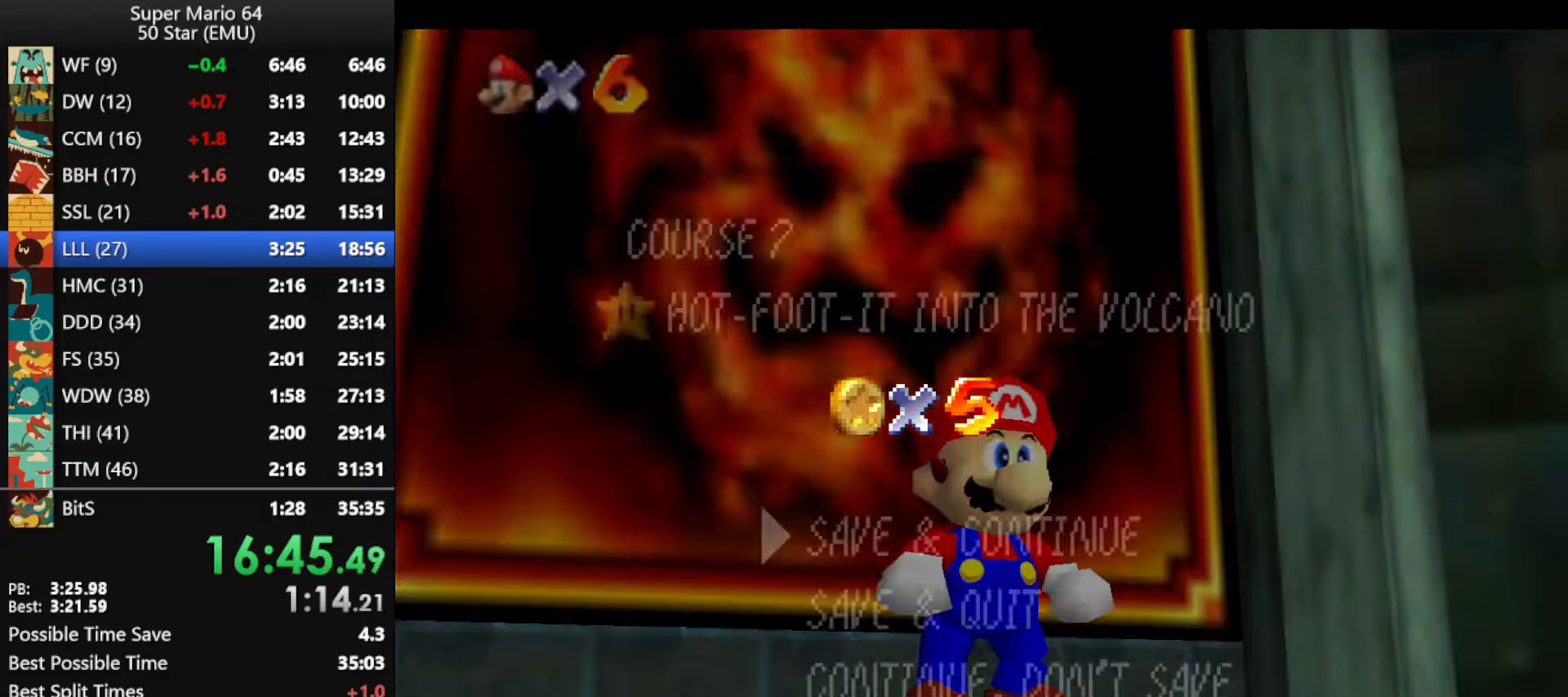
{"buttons": ["A"], "left_stick": "up", "events": [[133, "A", "up"], [200, "A", "down"], [233, "A", "up"], [300, "A", "down"]]}
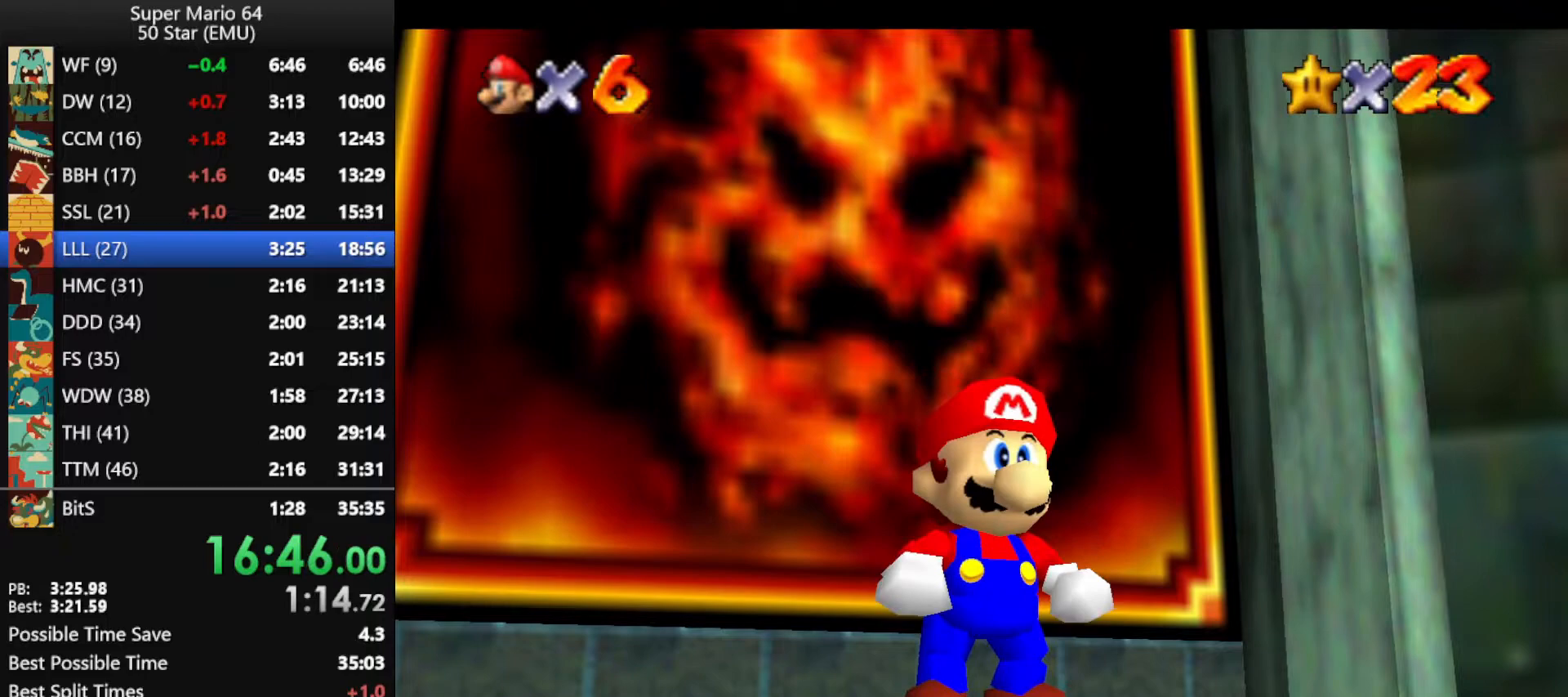
{"buttons": ["Z"], "left_stick": "up", "events": [[67, "A", "up"], [267, "Z", "down"], [333, "B", "down"], [500, "B", "up"]]}
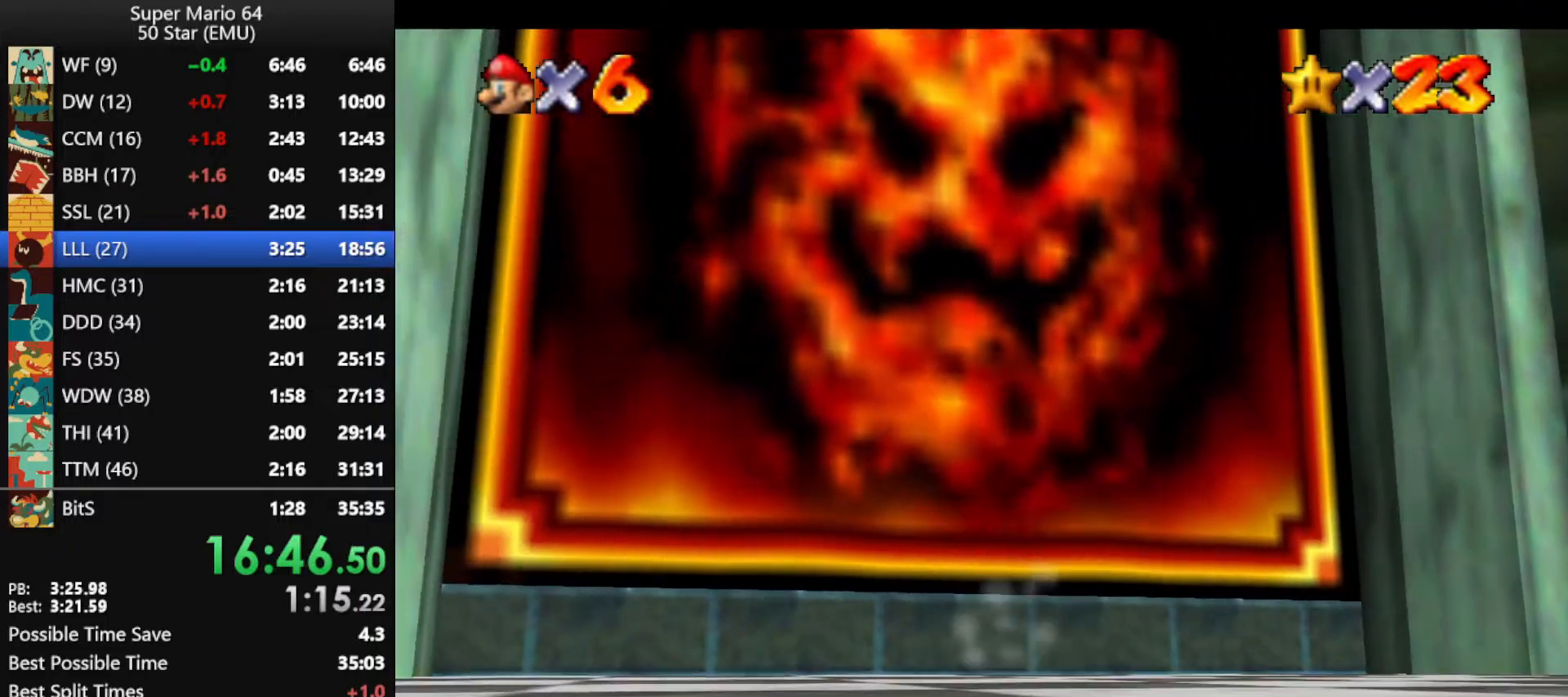
{"buttons": ["B"], "left_stick": "center", "events": [[200, "Z", "up"], [267, "B", "down"], [267, "left_stick", "center"], [367, "B", "up"], [467, "B", "down"]]}
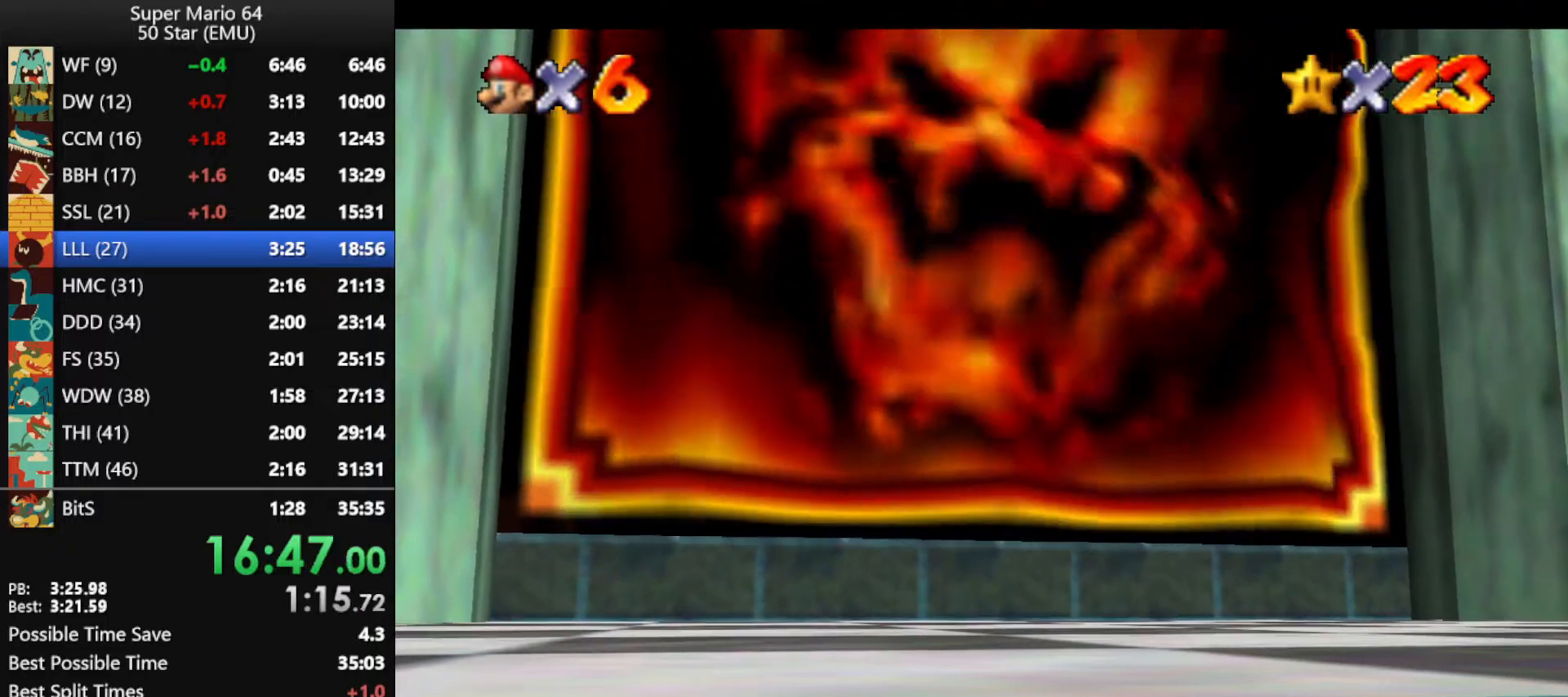
{"buttons": ["B"], "left_stick": "center", "events": [[67, "B", "up"], [133, "B", "down"], [233, "B", "up"], [333, "B", "down"], [433, "B", "up"], [500, "B", "down"]]}
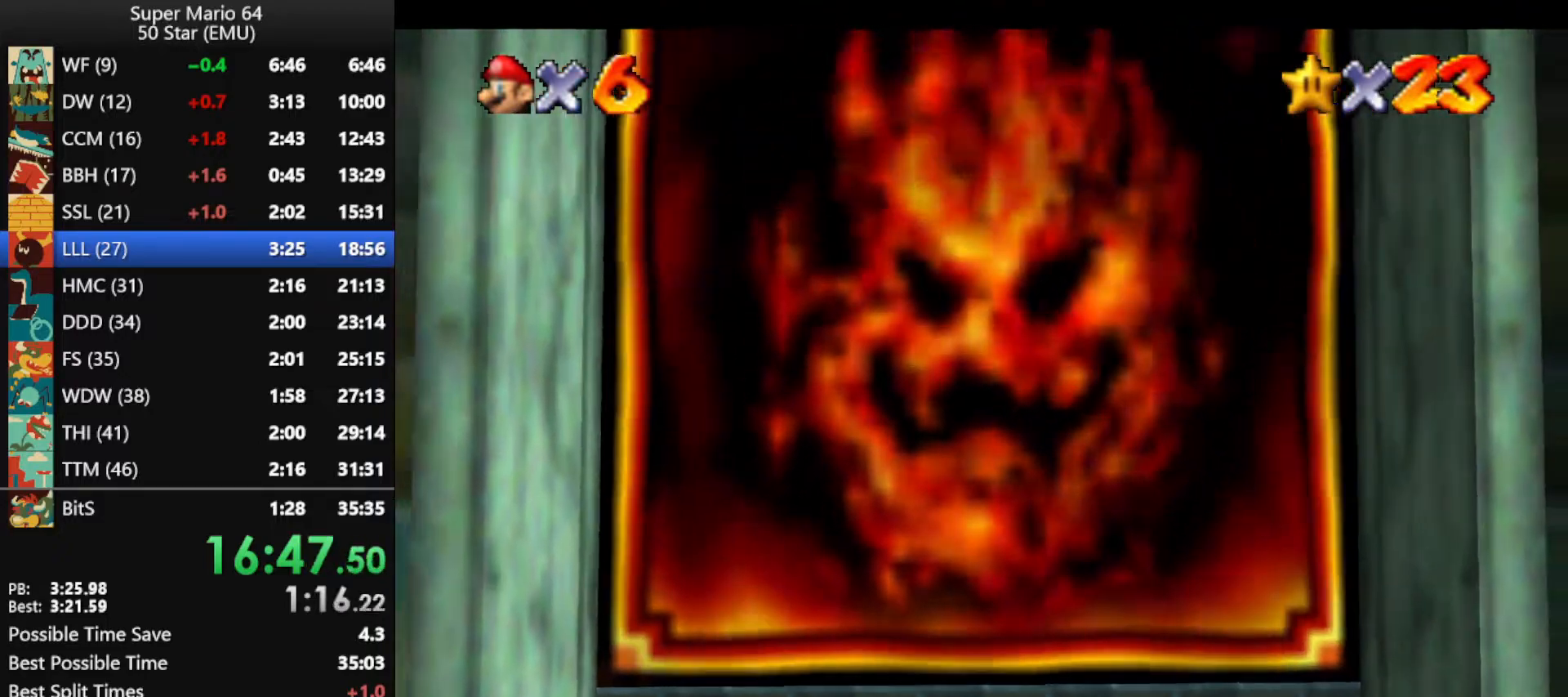
{"buttons": [], "left_stick": "center", "events": [[100, "B", "up"], [200, "B", "down"], [300, "B", "up"], [367, "B", "down"], [467, "B", "up"]]}
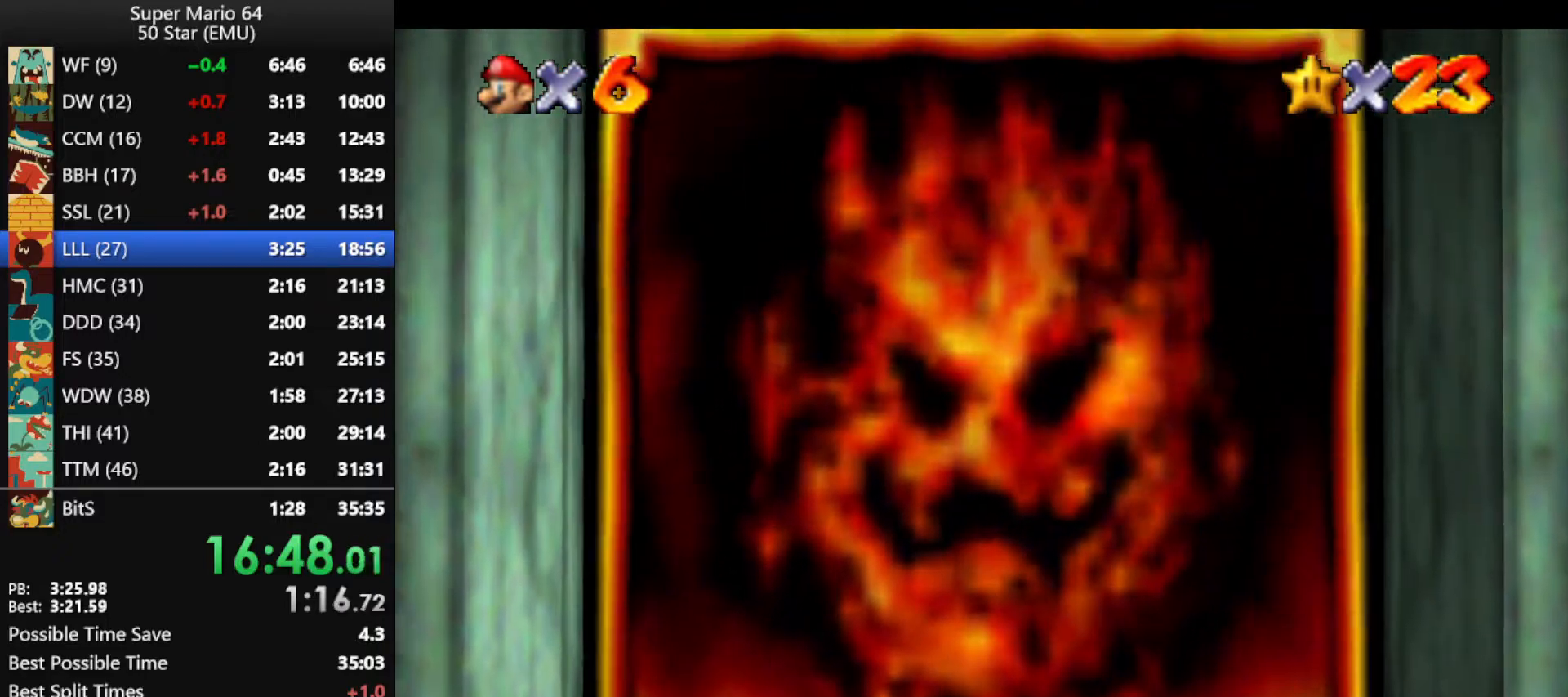
{"buttons": [], "left_stick": "center", "events": [[67, "B", "down"], [167, "B", "up"], [233, "B", "down"], [333, "B", "up"], [433, "B", "down"], [500, "B", "up"]]}
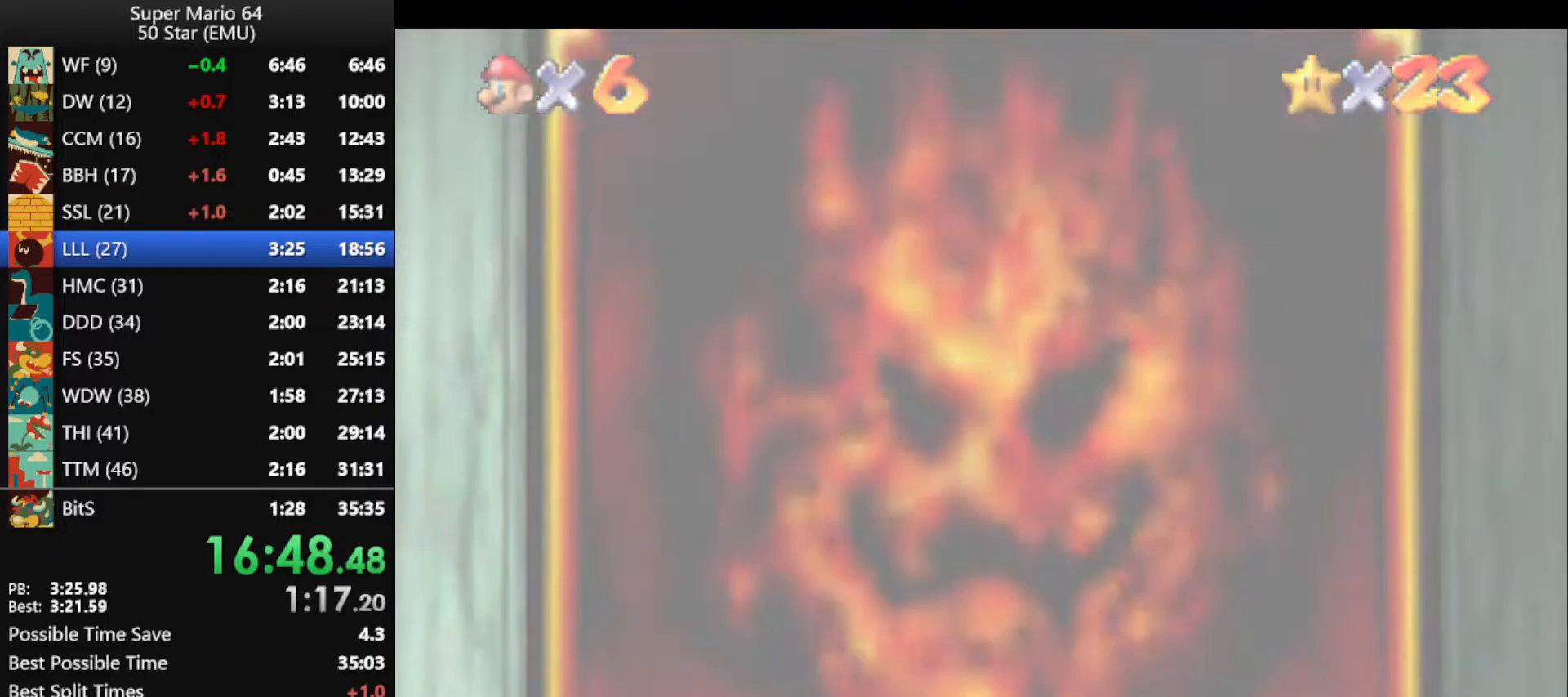
{"buttons": ["B"], "left_stick": "center", "events": [[100, "B", "down"], [200, "B", "up"], [267, "B", "down"], [367, "B", "up"], [467, "B", "down"]]}
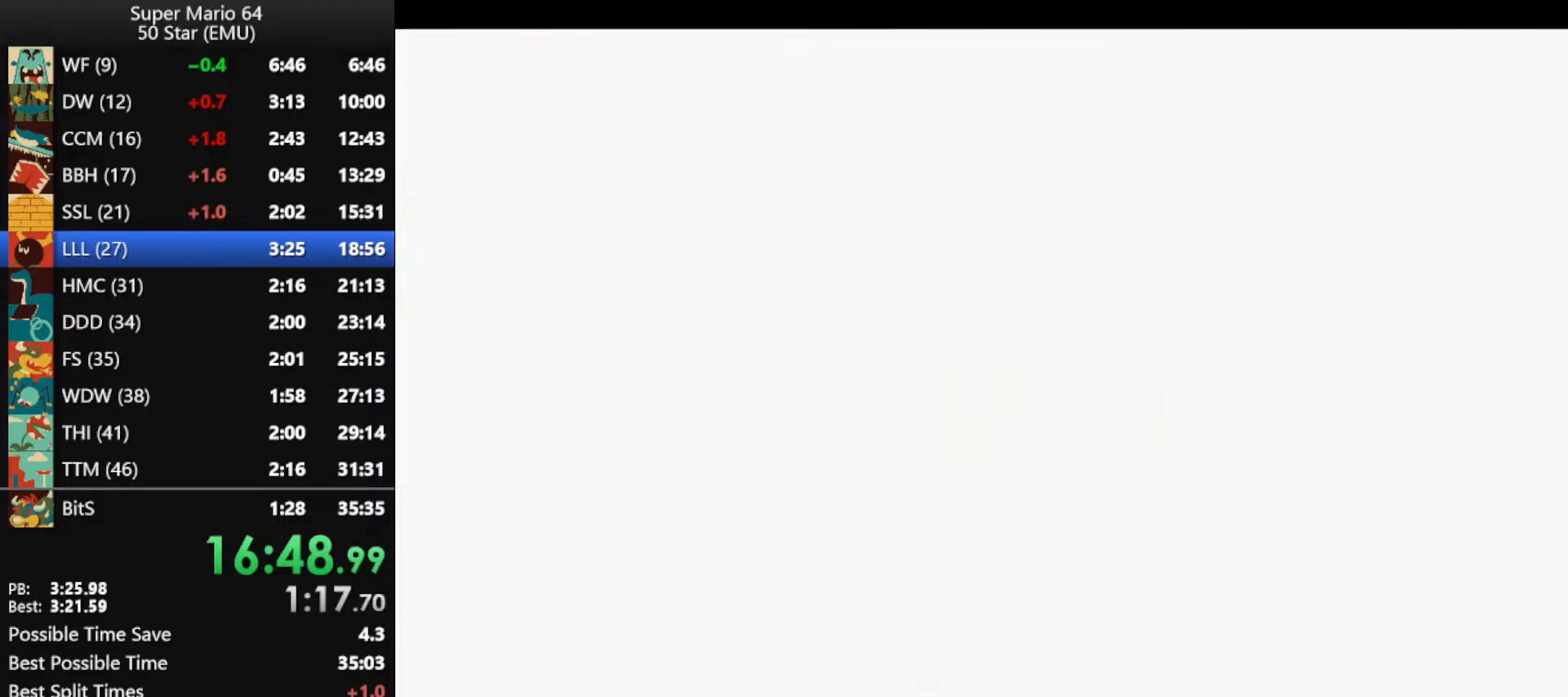
{"buttons": ["B"], "left_stick": "center", "events": [[33, "B", "up"], [133, "B", "down"], [233, "B", "up"], [300, "B", "down"], [400, "B", "up"], [467, "B", "down"]]}
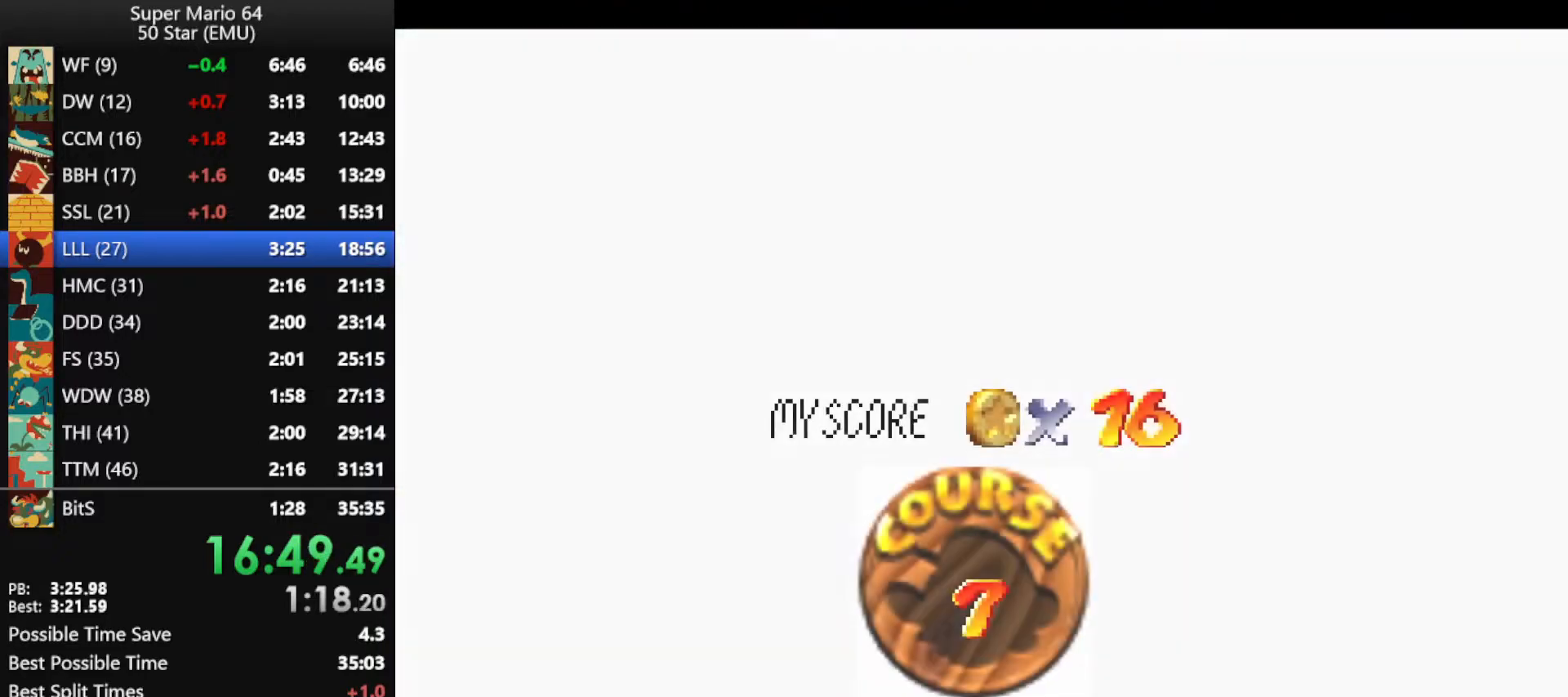
{"buttons": ["B"], "left_stick": "center", "events": [[67, "B", "up"], [300, "B", "down"], [367, "B", "up"], [467, "B", "down"]]}
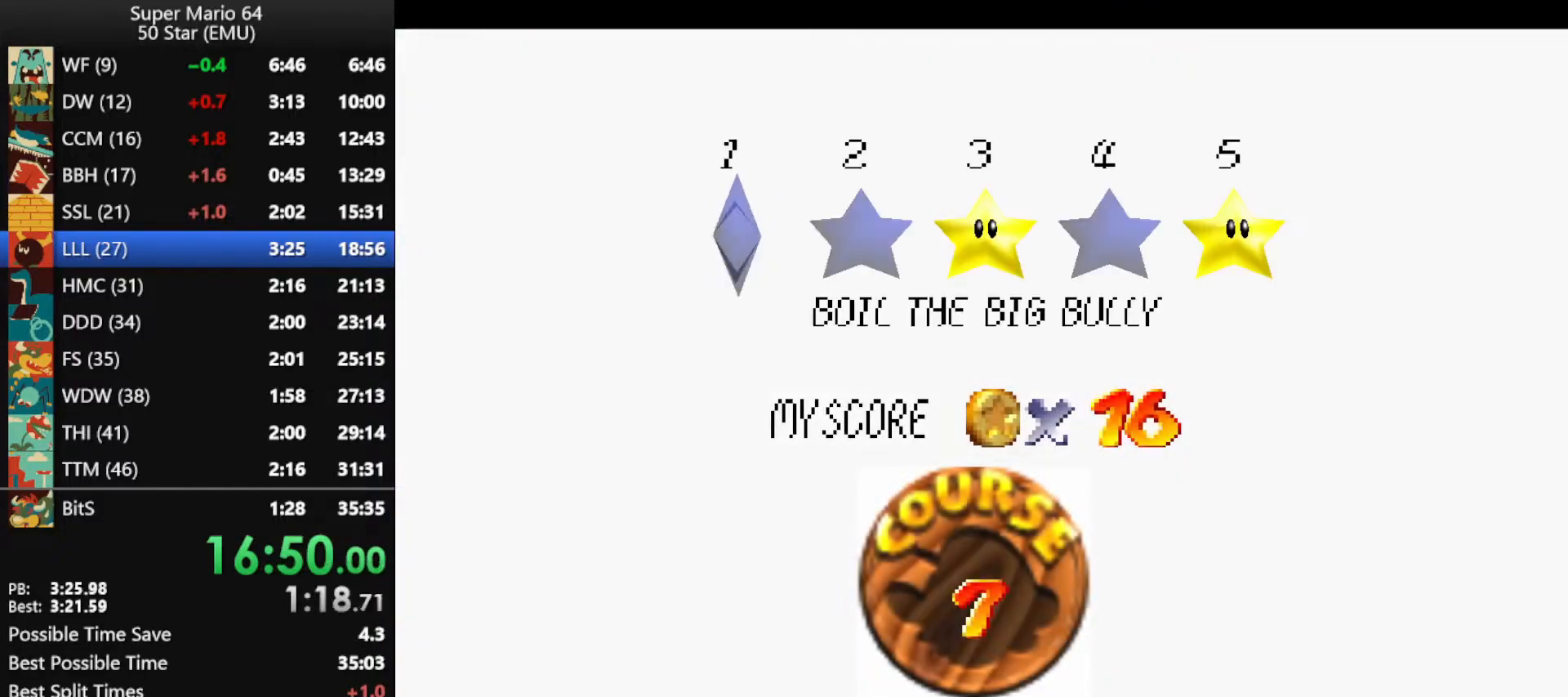
{"buttons": [], "left_stick": "center", "events": [[33, "B", "up"], [100, "B", "down"], [167, "B", "up"], [267, "B", "down"], [333, "B", "up"], [400, "B", "down"], [500, "B", "up"]]}
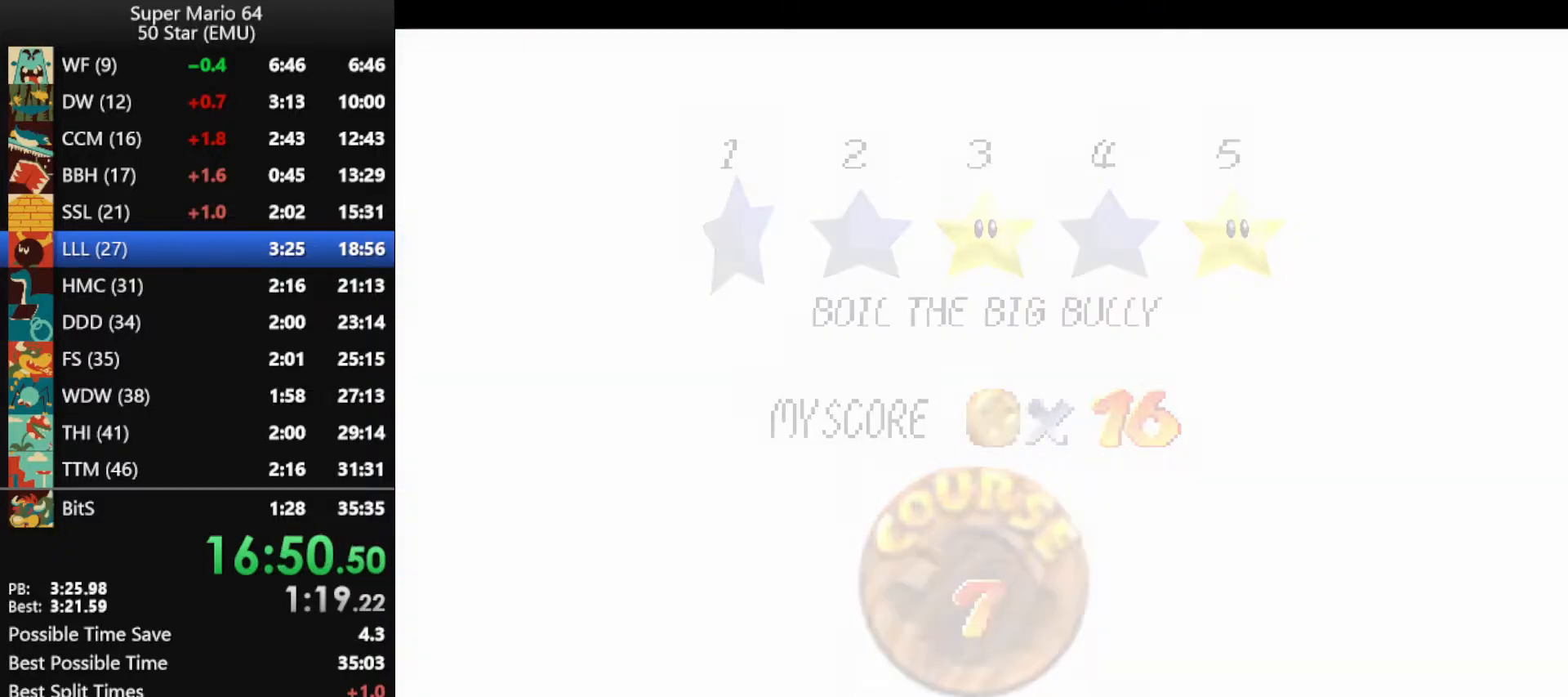
{"buttons": [], "left_stick": "center", "events": []}
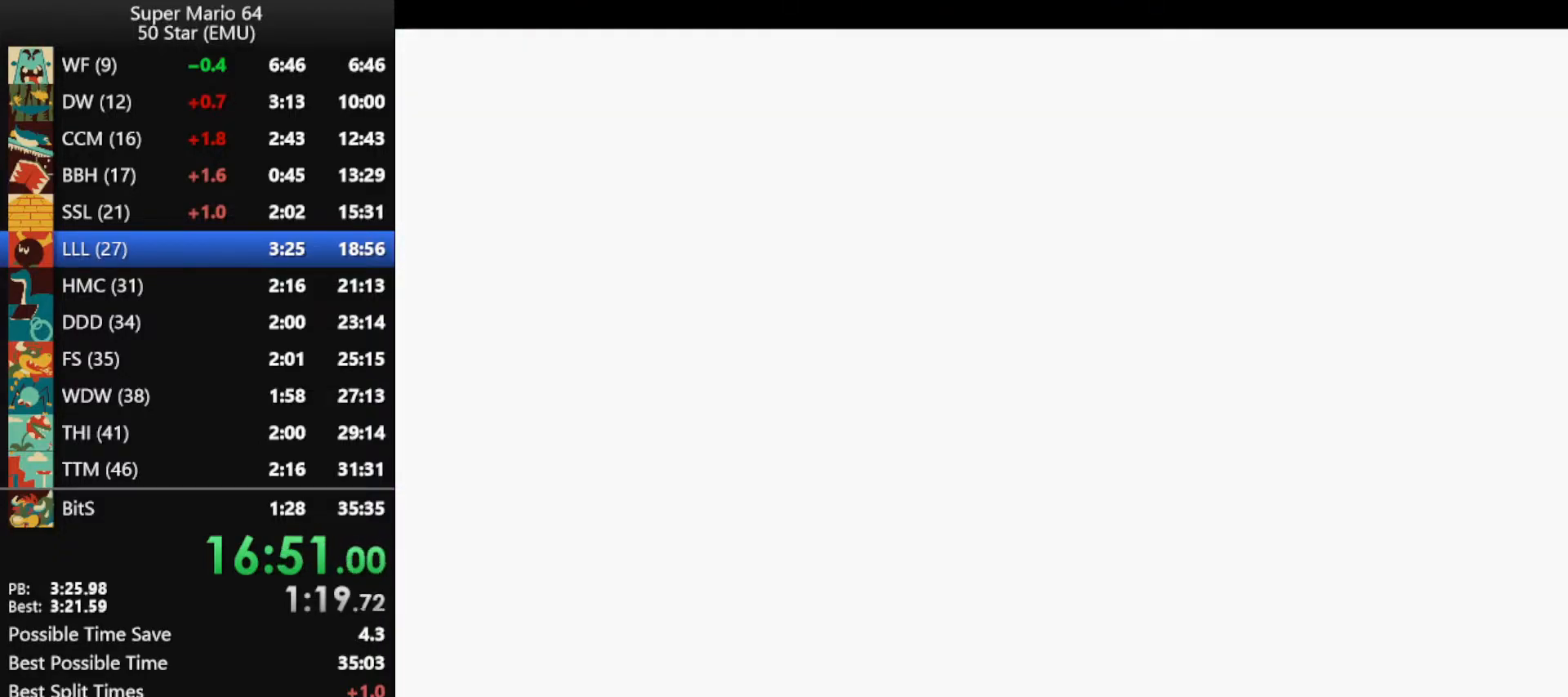
{"buttons": [], "left_stick": "center", "events": [[67, "R1", "down"], [200, "R1", "up"]]}
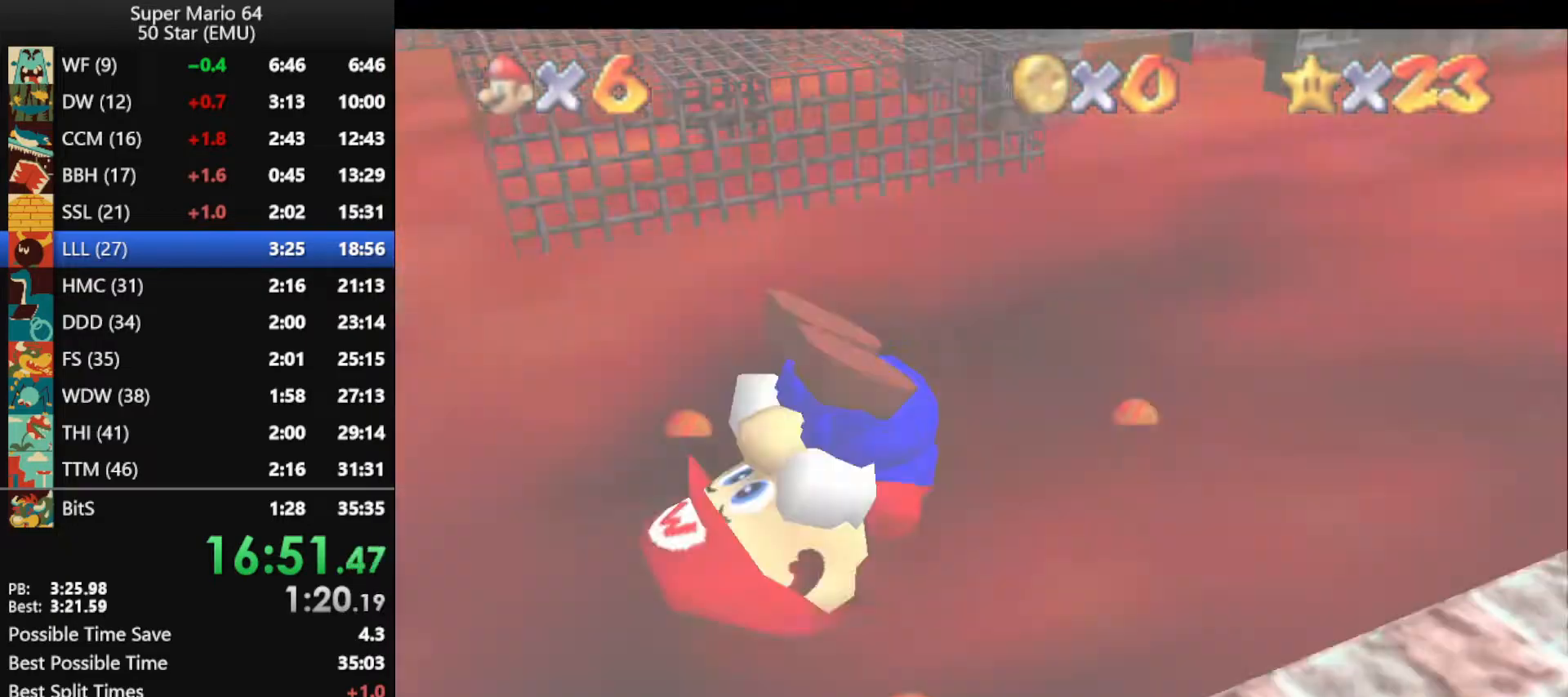
{"buttons": ["A"], "left_stick": "up", "events": [[233, "C_DOWN", "down"], [267, "left_stick", "up"], [300, "C_DOWN", "up"], [333, "A", "down"]]}
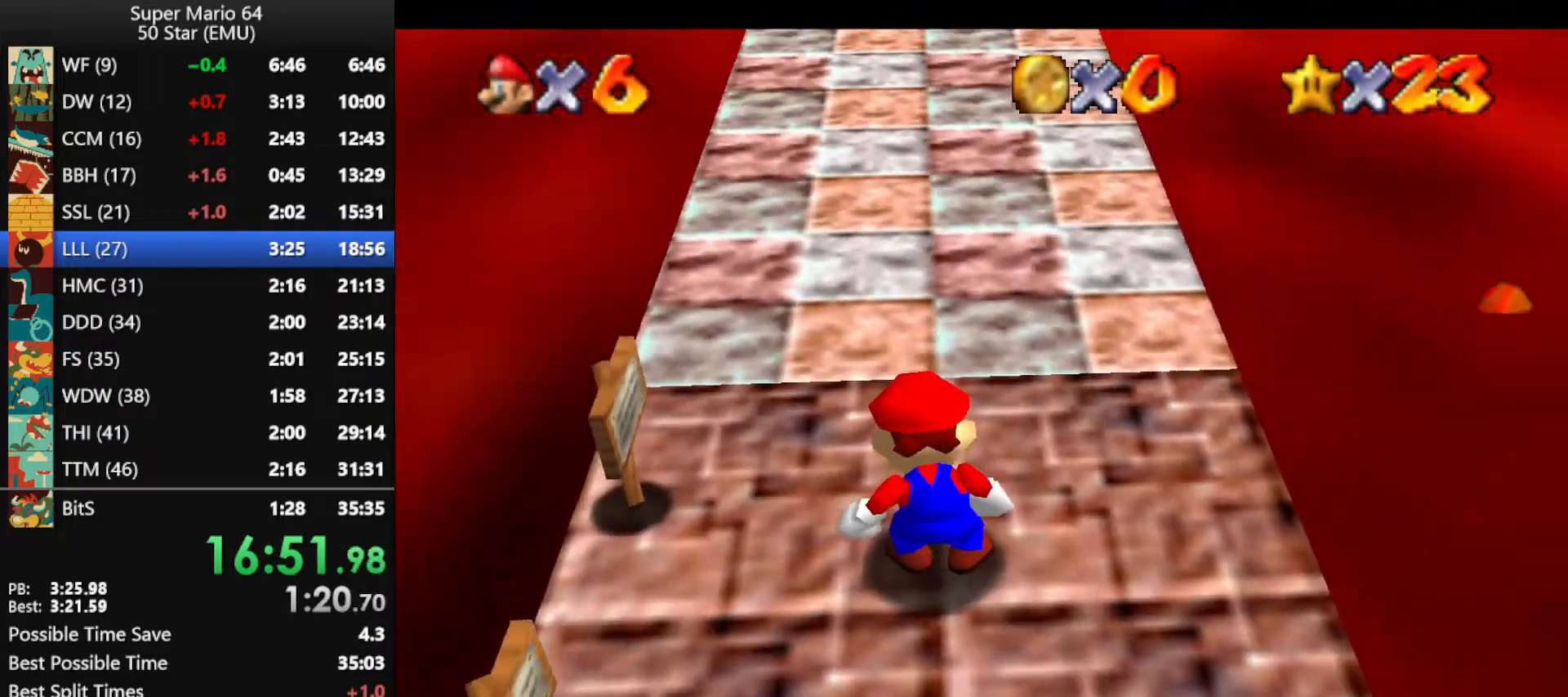
{"buttons": [], "left_stick": "up", "events": [[400, "B", "down"], [467, "A", "up"], [467, "B", "up"]]}
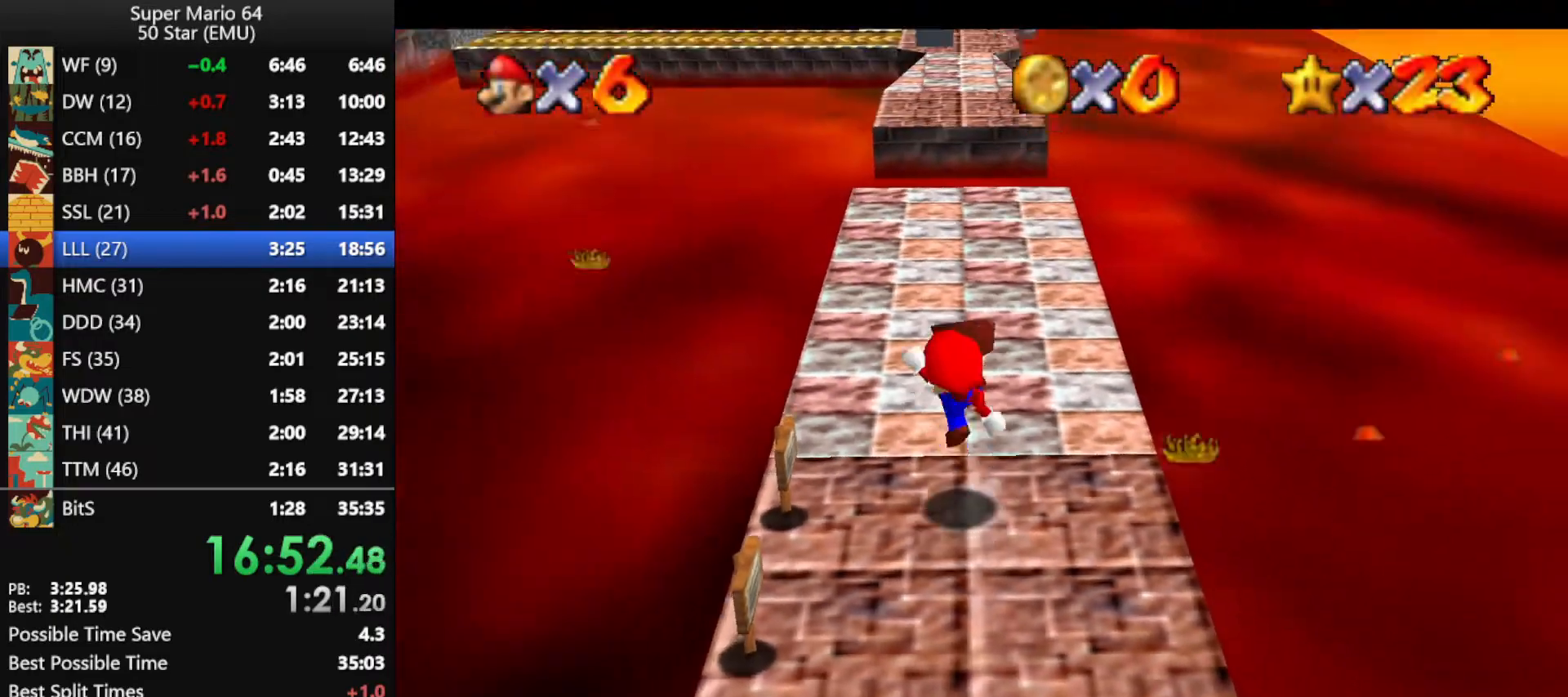
{"buttons": ["A"], "left_stick": "up", "events": [[300, "A", "down"]]}
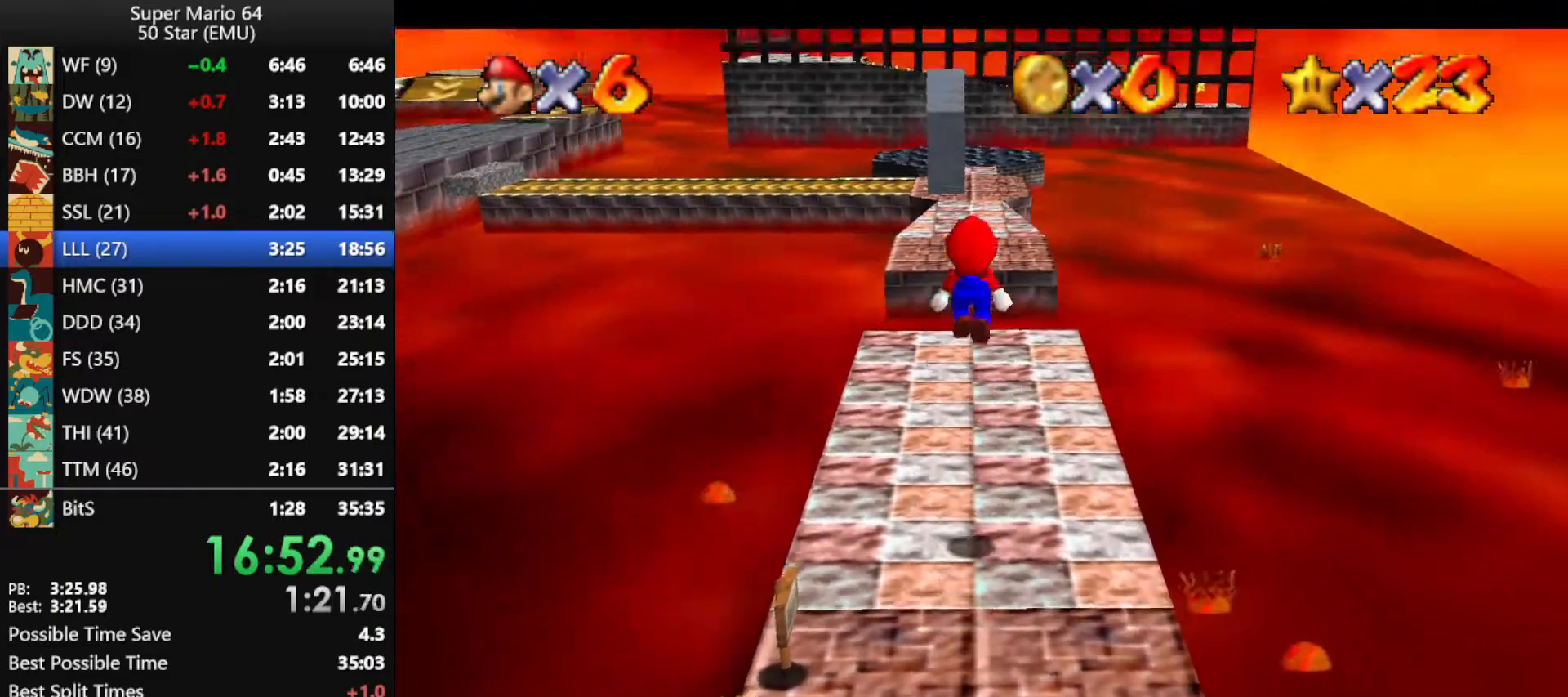
{"buttons": [], "left_stick": "up", "events": [[233, "B", "down"], [300, "B", "up"], [333, "A", "up"]]}
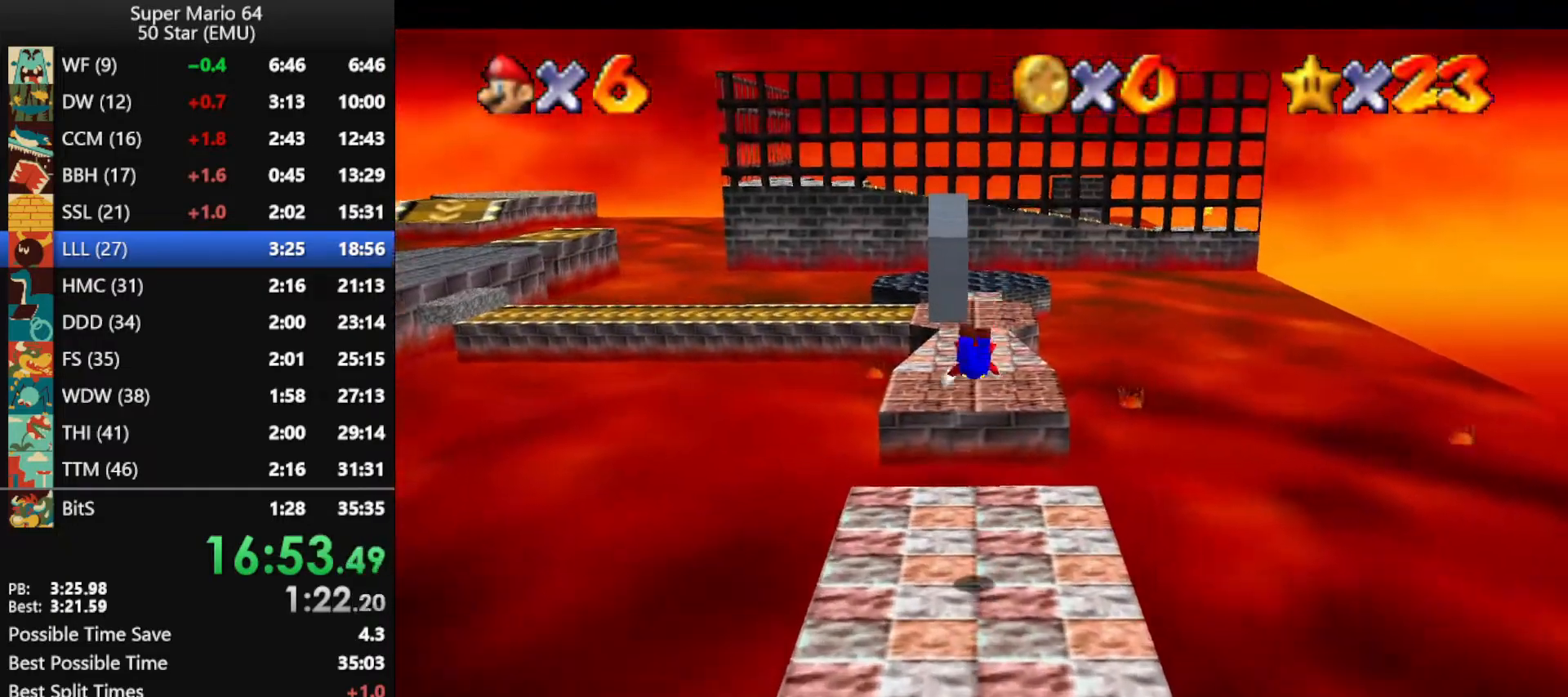
{"buttons": ["A"], "left_stick": "up", "events": [[300, "B", "down"], [333, "A", "down"], [433, "A", "up"], [433, "B", "up"], [500, "A", "down"]]}
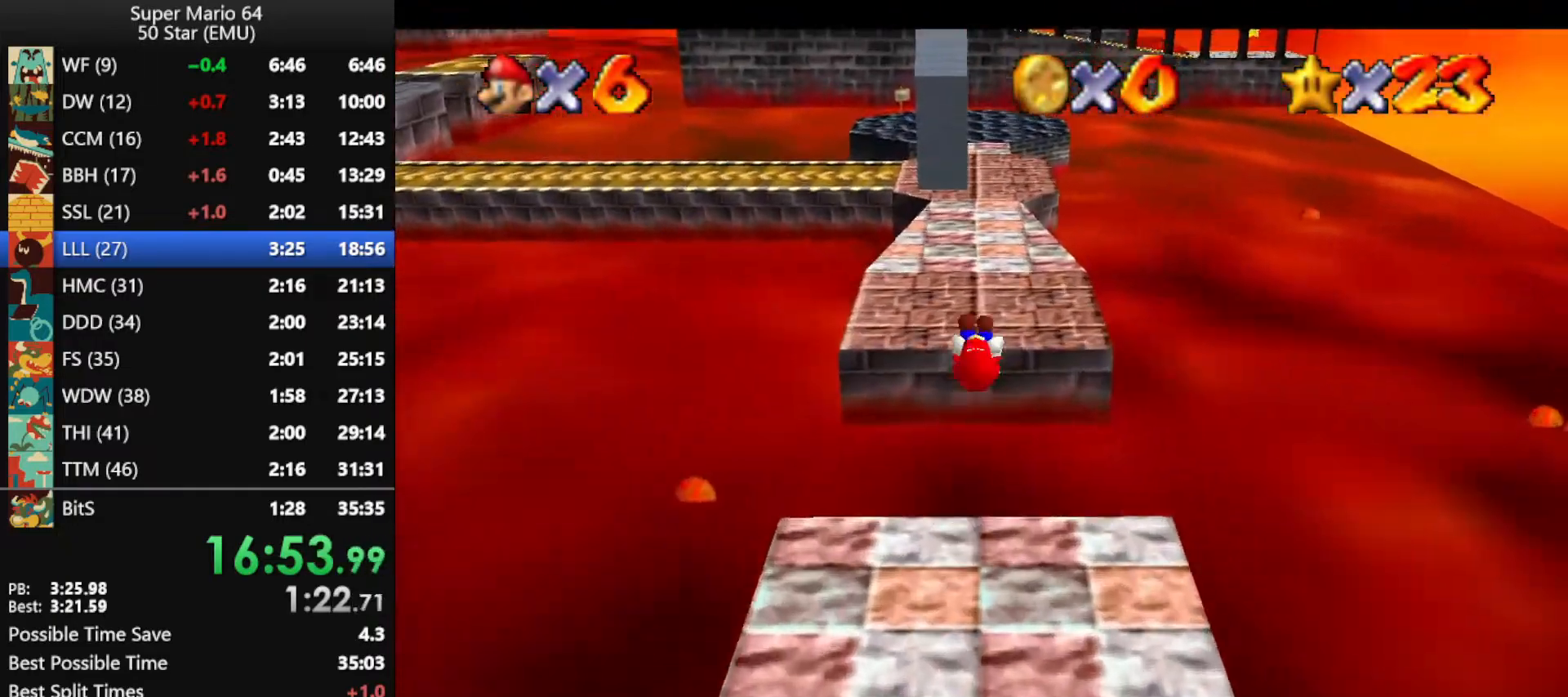
{"buttons": [], "left_stick": "up-left", "events": [[33, "B", "down"], [167, "A", "up"], [167, "B", "up"], [467, "left_stick", "up-left"]]}
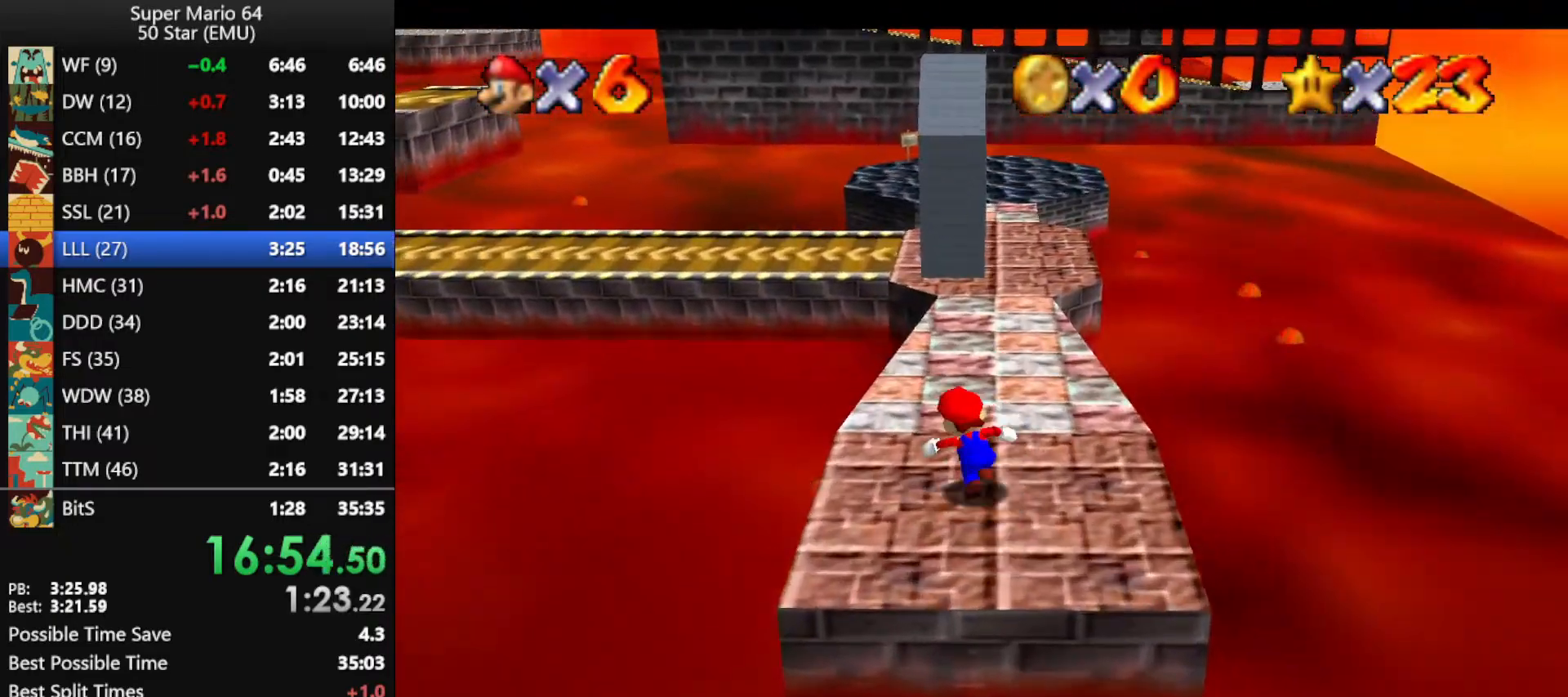
{"buttons": [], "left_stick": "up-right", "events": [[133, "Z", "down"], [200, "A", "down"], [333, "A", "up"], [333, "R1", "down"], [333, "left_stick", "up"], [400, "R1", "up"], [433, "Z", "up"], [467, "left_stick", "up-right"]]}
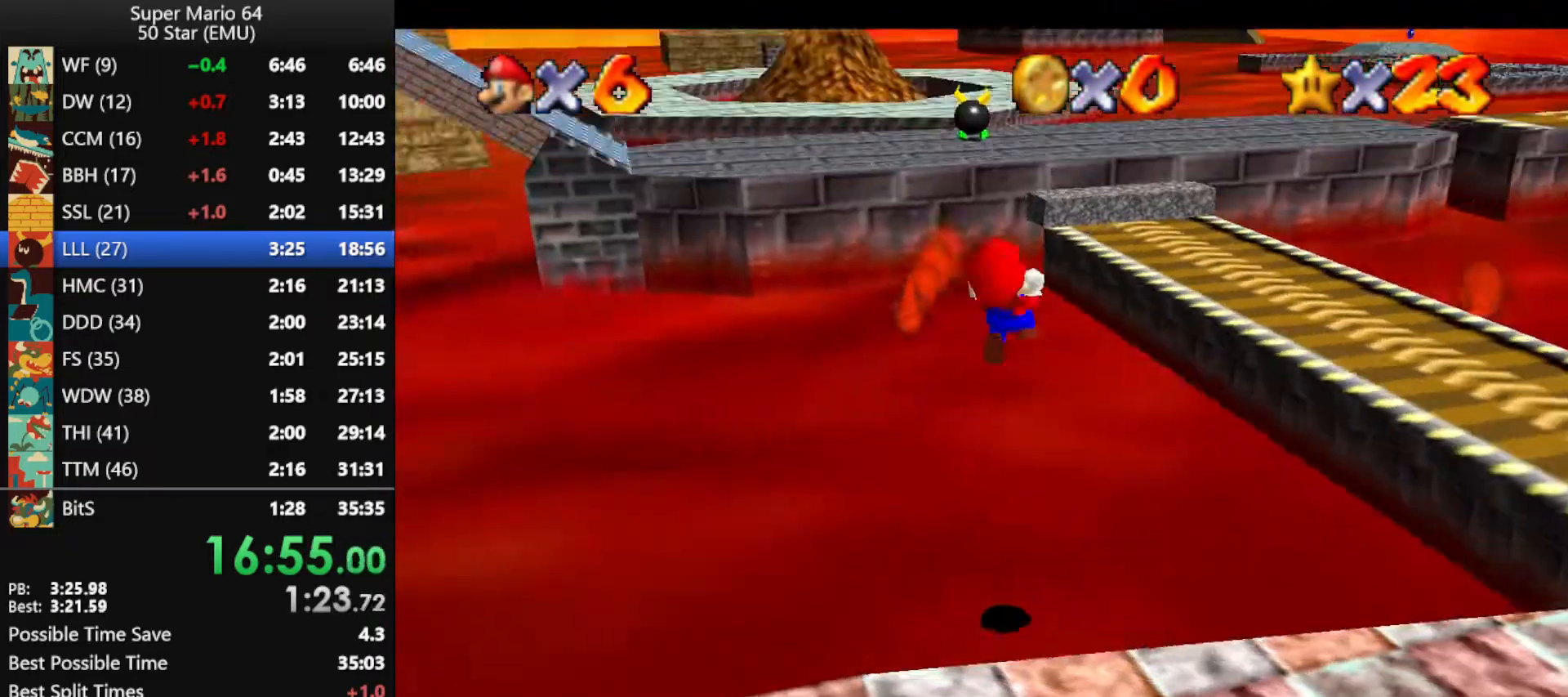
{"buttons": [], "left_stick": "right", "events": [[367, "left_stick", "right"]]}
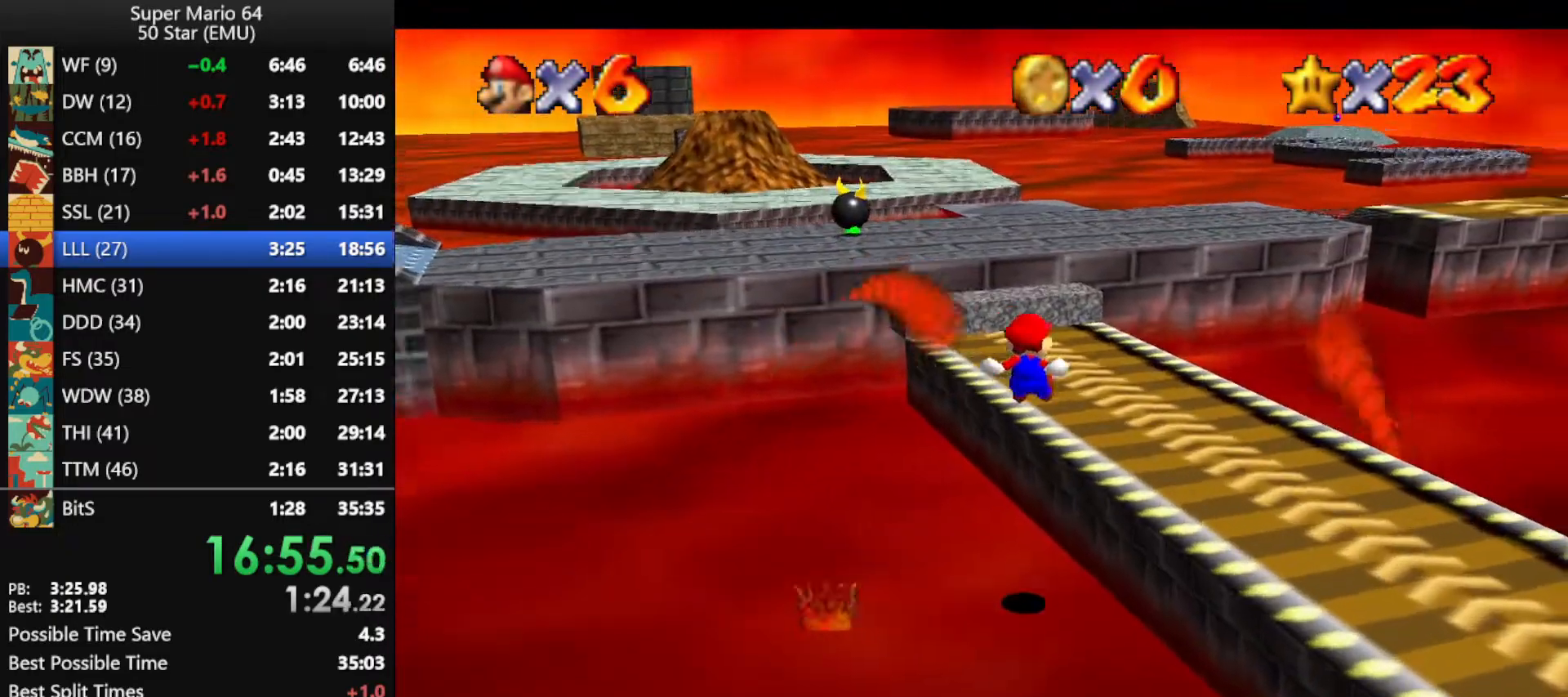
{"buttons": [], "left_stick": "up-left", "events": [[133, "left_stick", "up-right"], [300, "left_stick", "up"], [400, "left_stick", "up-left"]]}
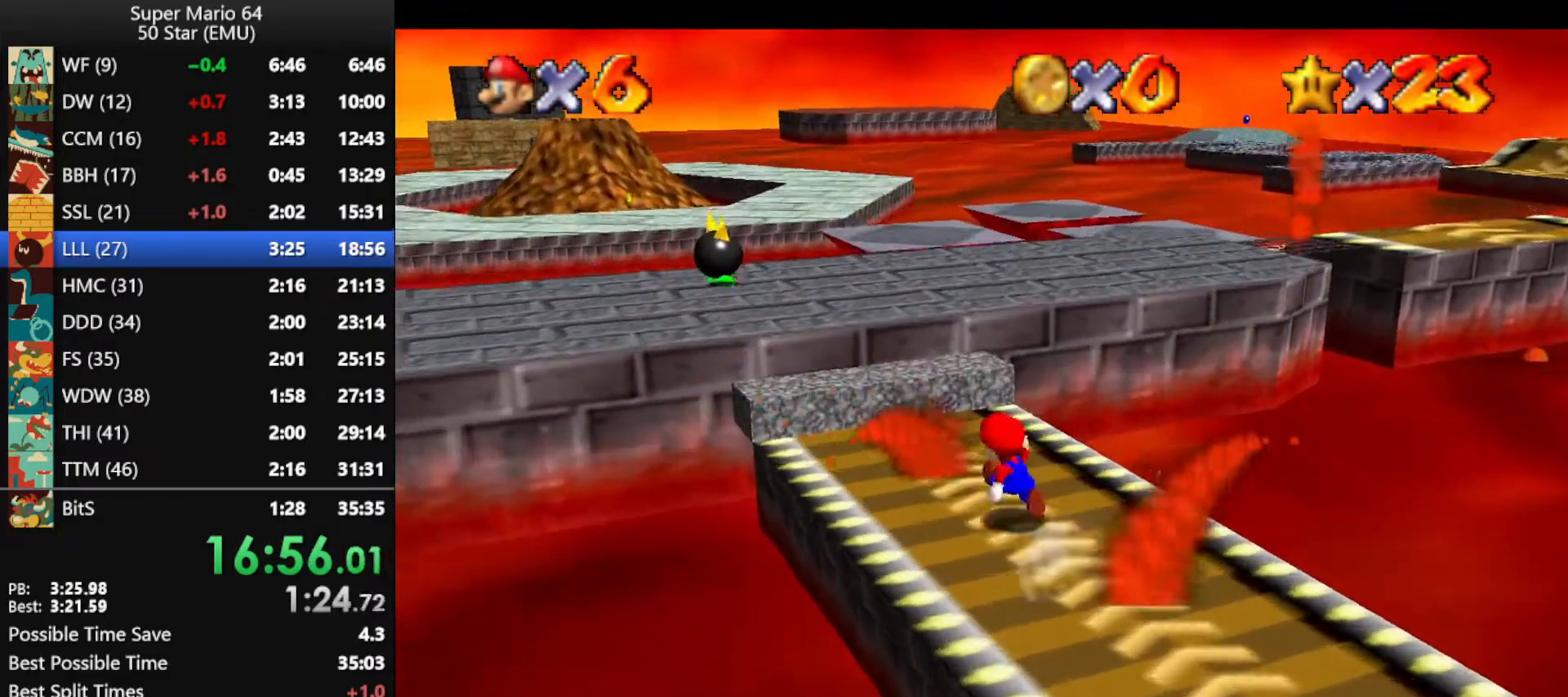
{"buttons": ["Z"], "left_stick": "up", "events": [[33, "Z", "down"], [100, "A", "down"], [267, "A", "up"], [333, "left_stick", "up"]]}
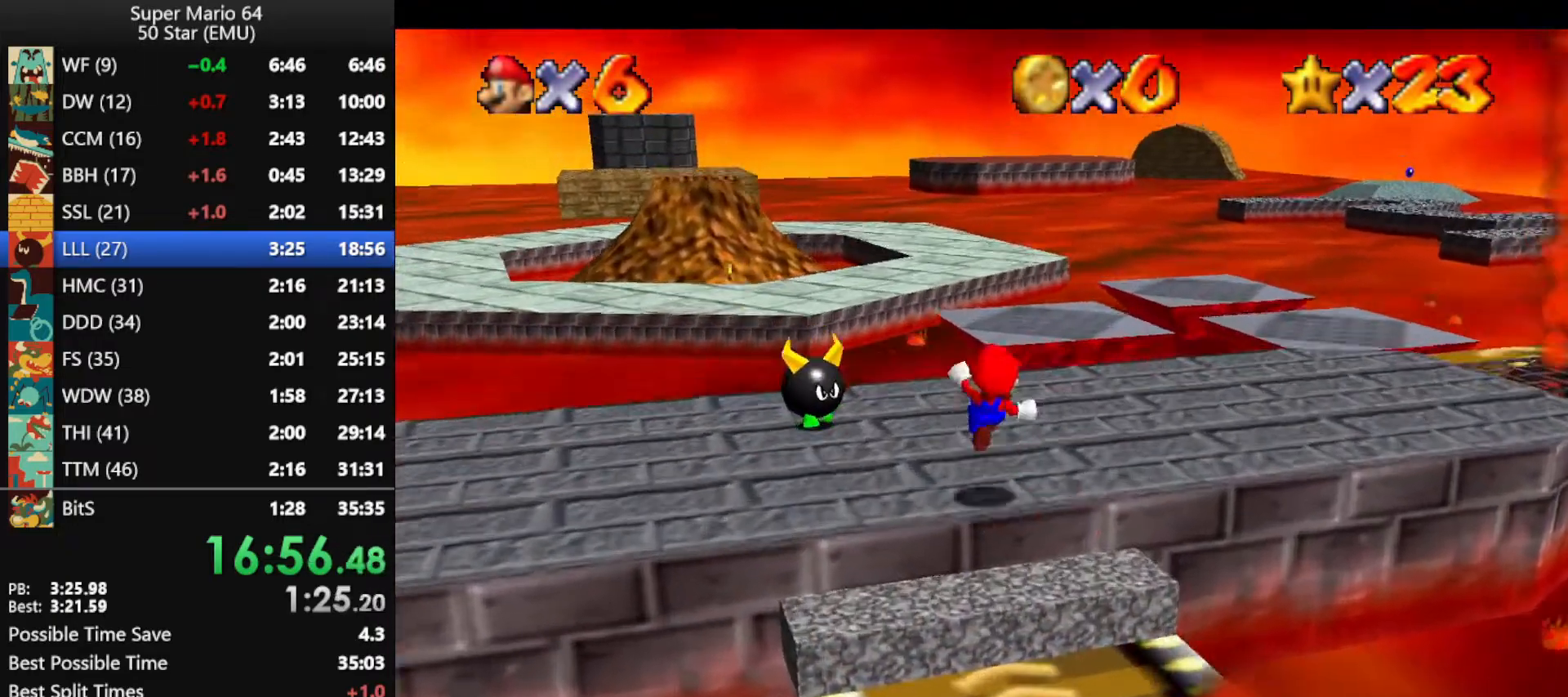
{"buttons": ["A", "Z"], "left_stick": "up-left", "events": [[267, "left_stick", "up-left"], [467, "A", "down"]]}
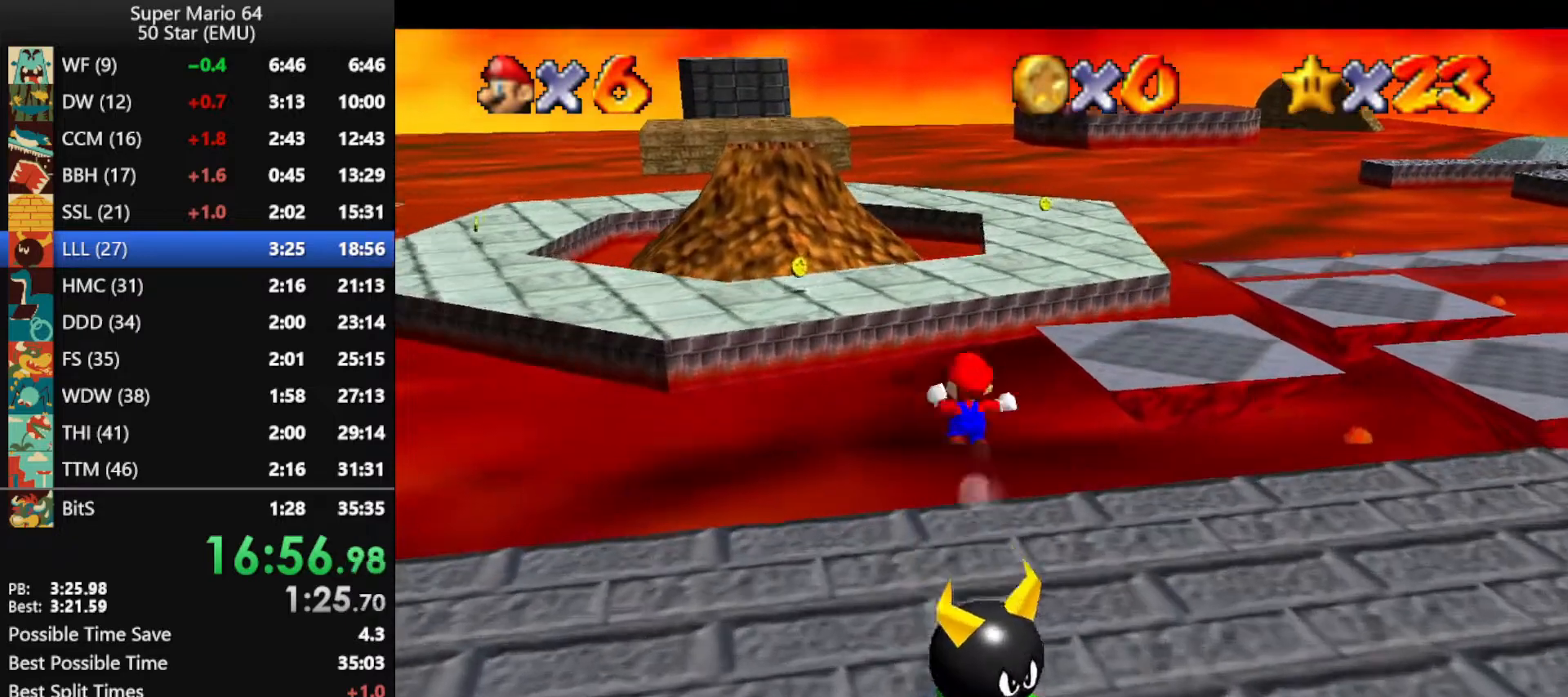
{"buttons": ["A", "Z"], "left_stick": "up", "events": [[167, "left_stick", "up"]]}